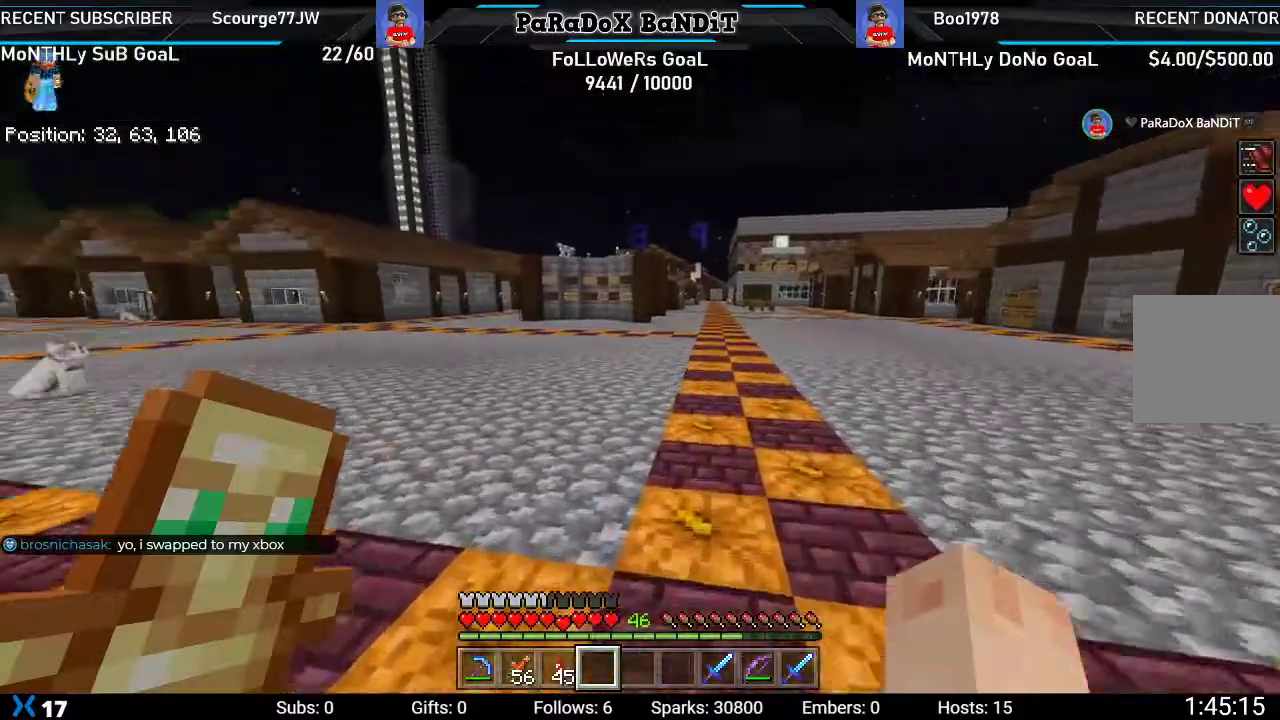
Gameplay with a controller (Xbox layout); each line is a JSON object with the inputs held at the frame after it. "events" lists button and stick changes between this image and that frame as [ms after this image, input, new state], when the widget could be followed in between.
{"buttons": [], "left_stick": "up-right", "right_stick": "center"}
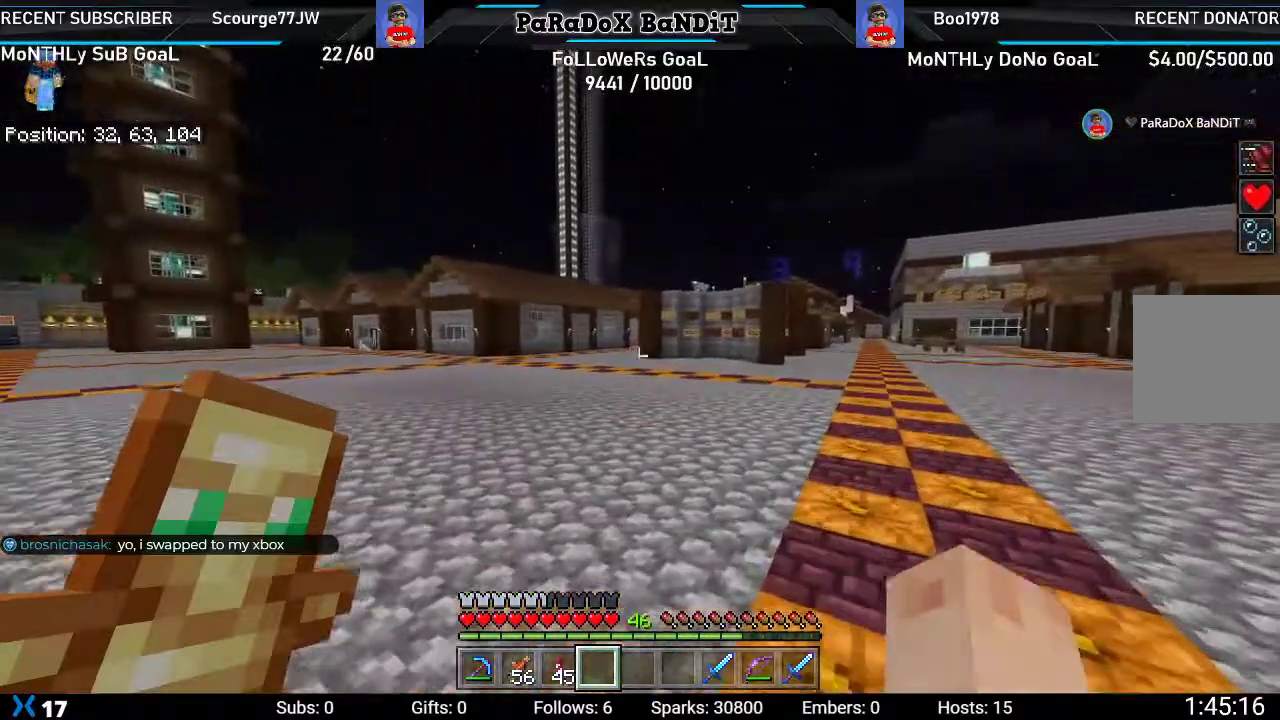
{"buttons": [], "left_stick": "up", "right_stick": "center"}
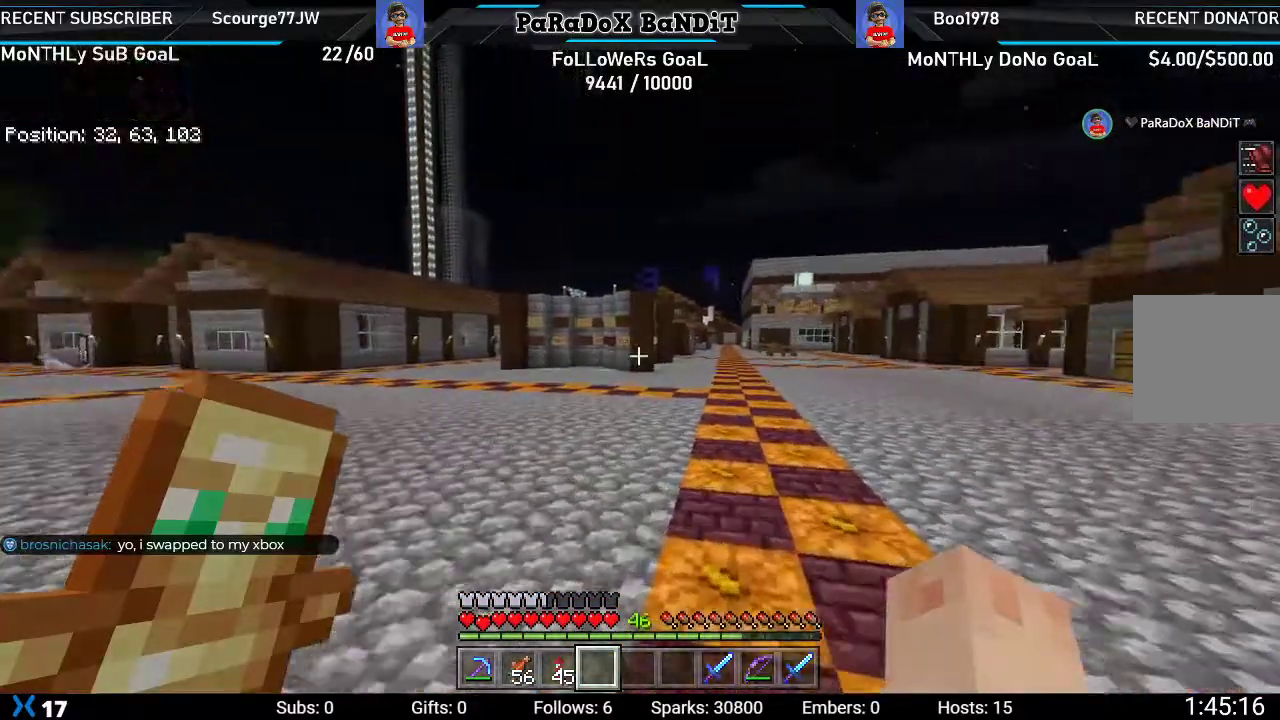
{"buttons": [], "left_stick": "up-right", "right_stick": "center", "events": [[433, "left_stick", "up-right"]]}
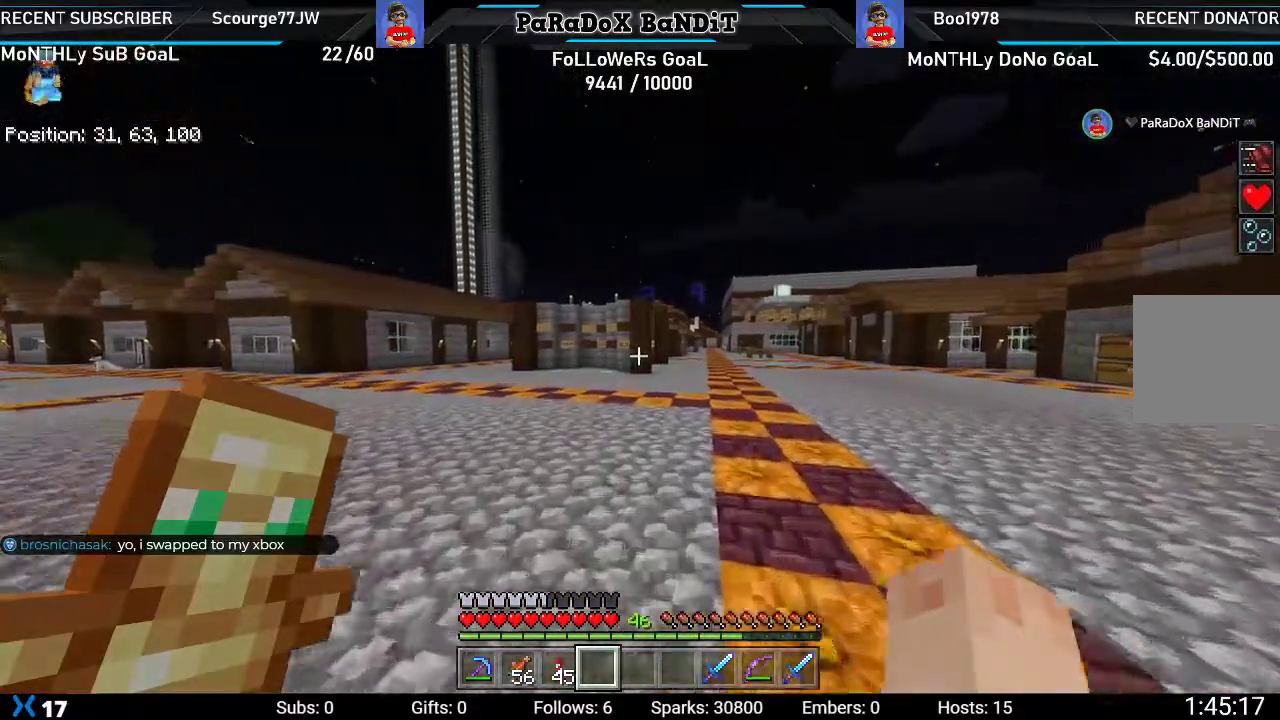
{"buttons": [], "left_stick": "up-right", "right_stick": "center", "events": []}